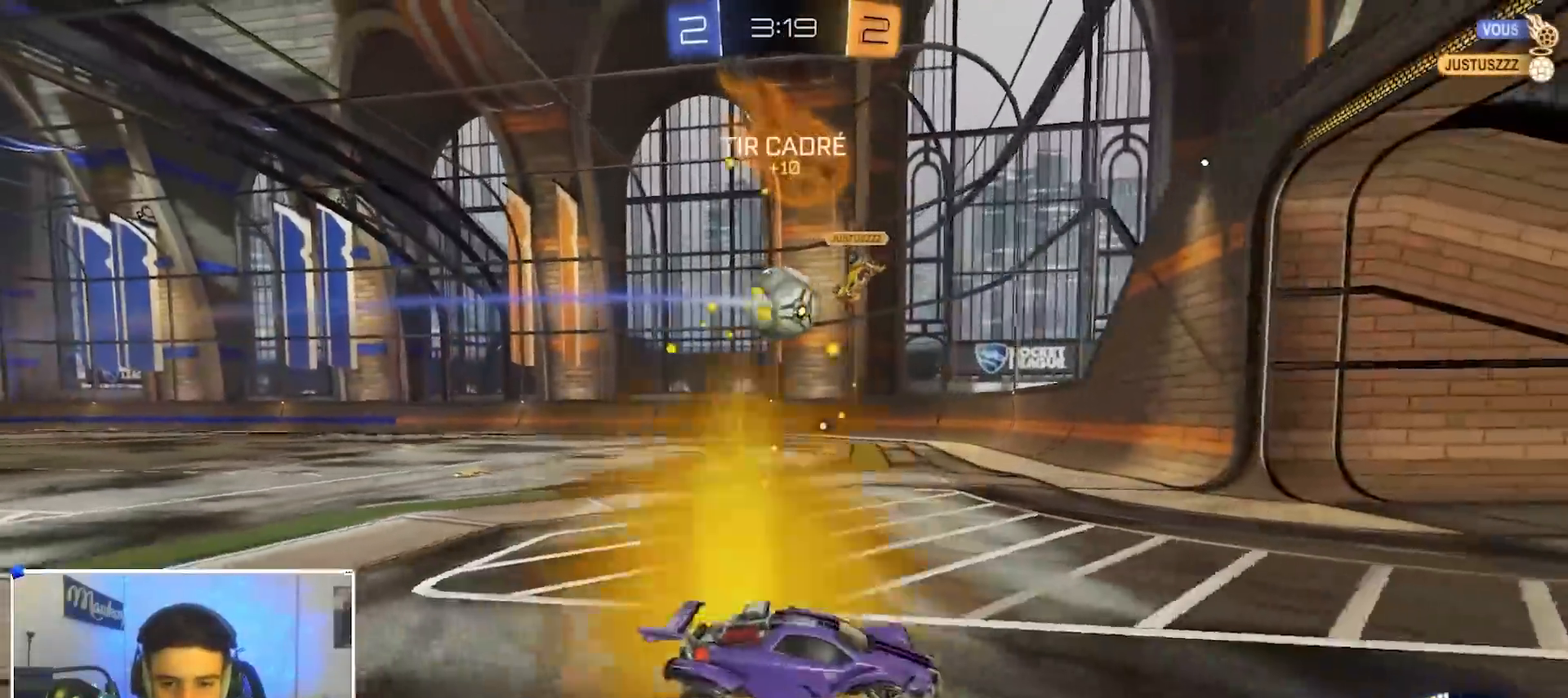
Gameplay with a controller (Xbox layout); each line is a JSON object with the inputs held at the frame after it. "events" lists button and stick changes between this image and that frame as [ms after this image, input, new state], when the widget could be followed in between. Not read: R2.
{"buttons": ["B"], "left_stick": "left", "right_stick": "center", "events": [[150, "X", "down"], [200, "L2", "up"], [267, "left_stick", "left"], [317, "X", "up"], [467, "B", "down"]]}
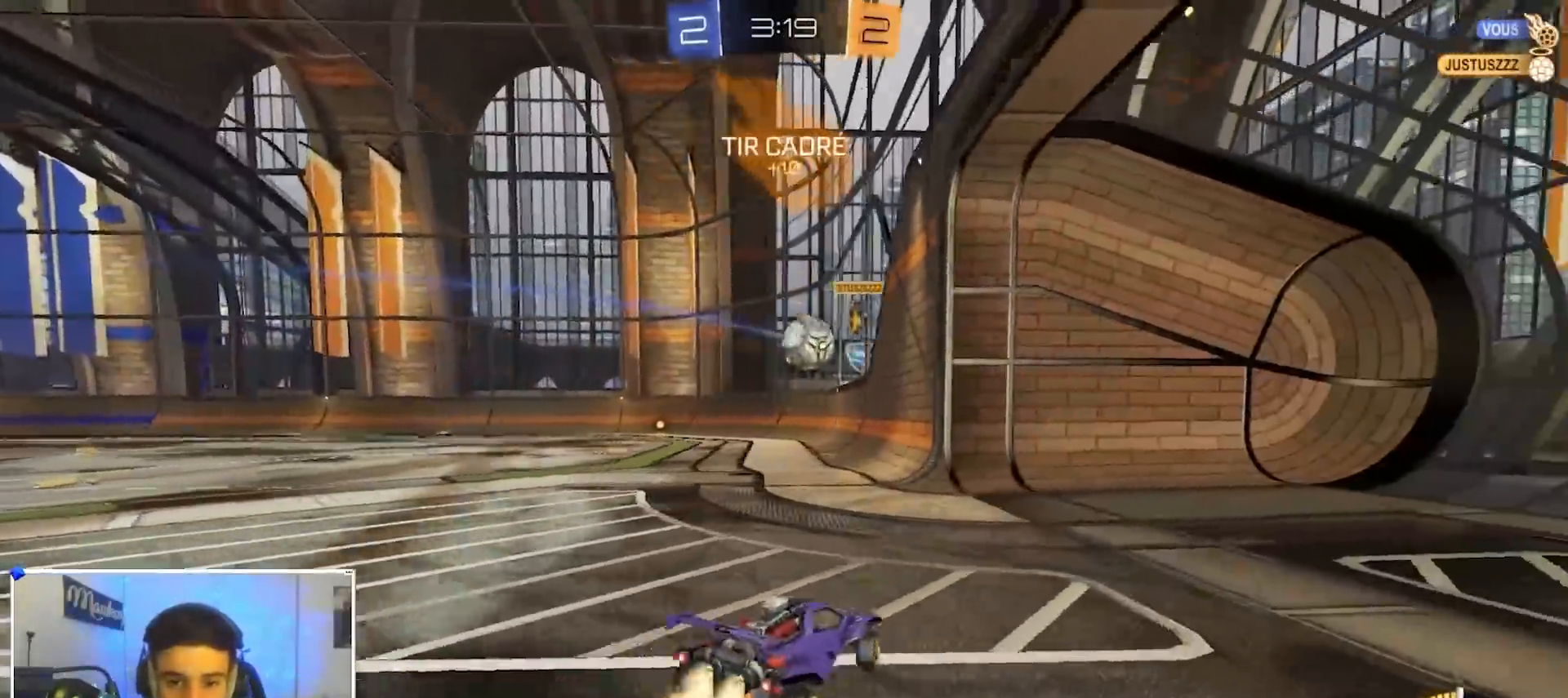
{"buttons": ["B"], "left_stick": "center", "right_stick": "center", "events": [[317, "left_stick", "center"]]}
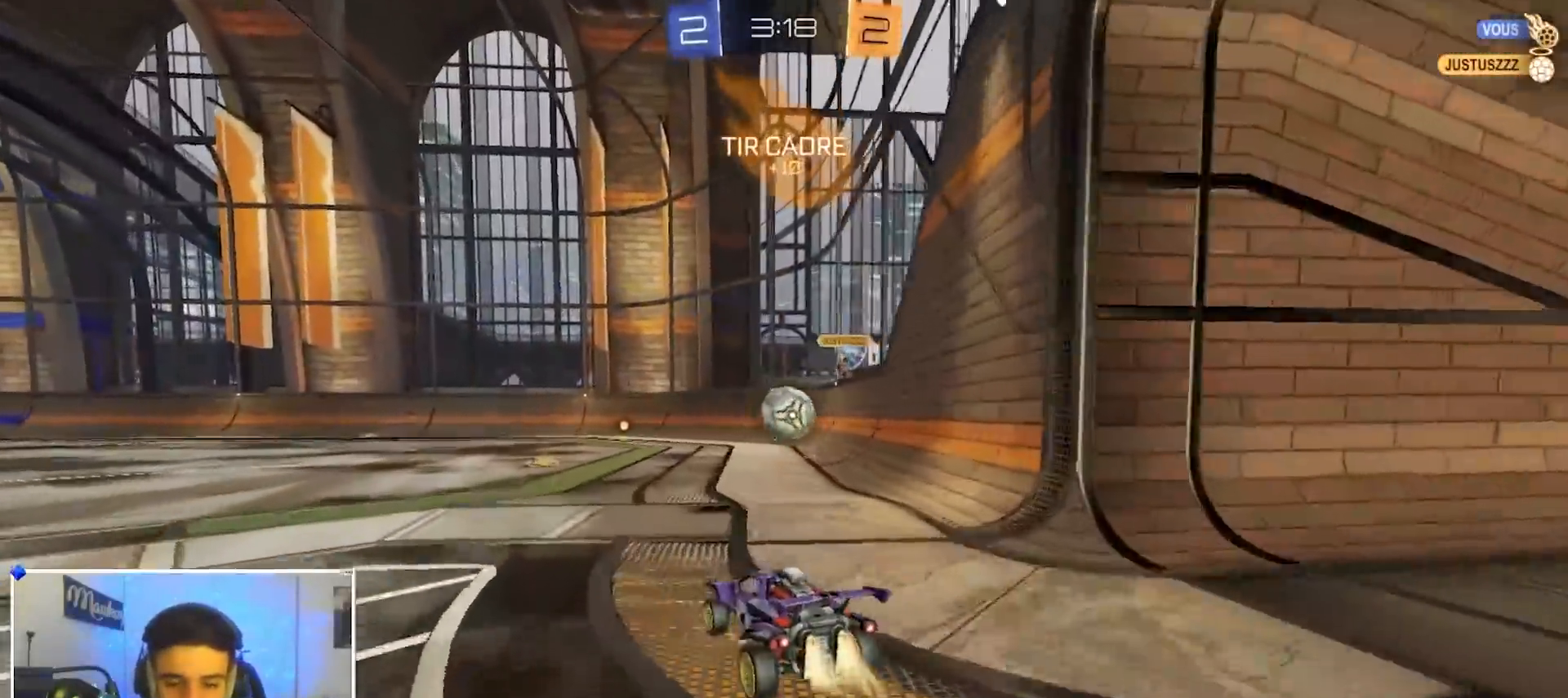
{"buttons": ["B", "Y"], "left_stick": "center", "right_stick": "center", "events": [[83, "left_stick", "right"], [283, "left_stick", "center"], [450, "left_stick", "right"], [483, "Y", "down"], [500, "left_stick", "center"]]}
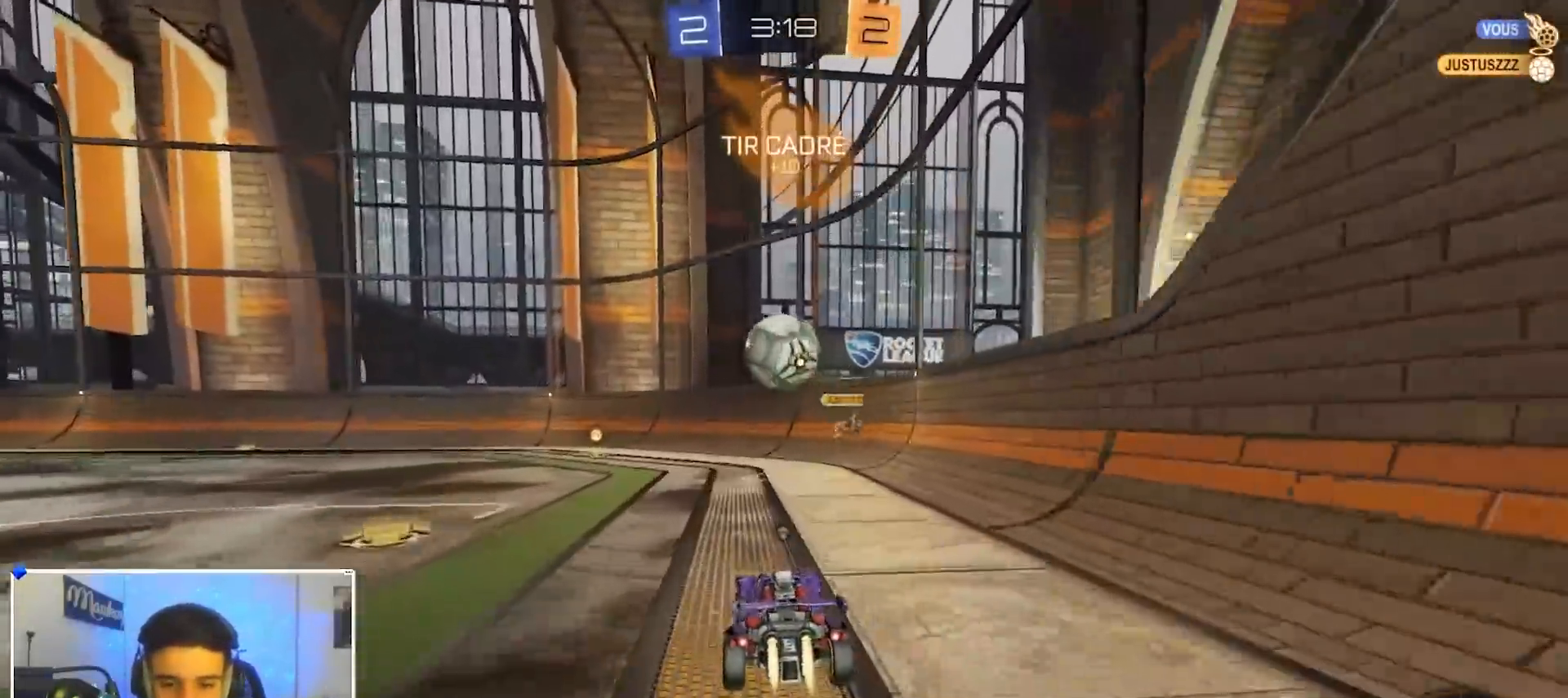
{"buttons": ["B"], "left_stick": "left", "right_stick": "center", "events": [[100, "left_stick", "left"], [117, "Y", "up"]]}
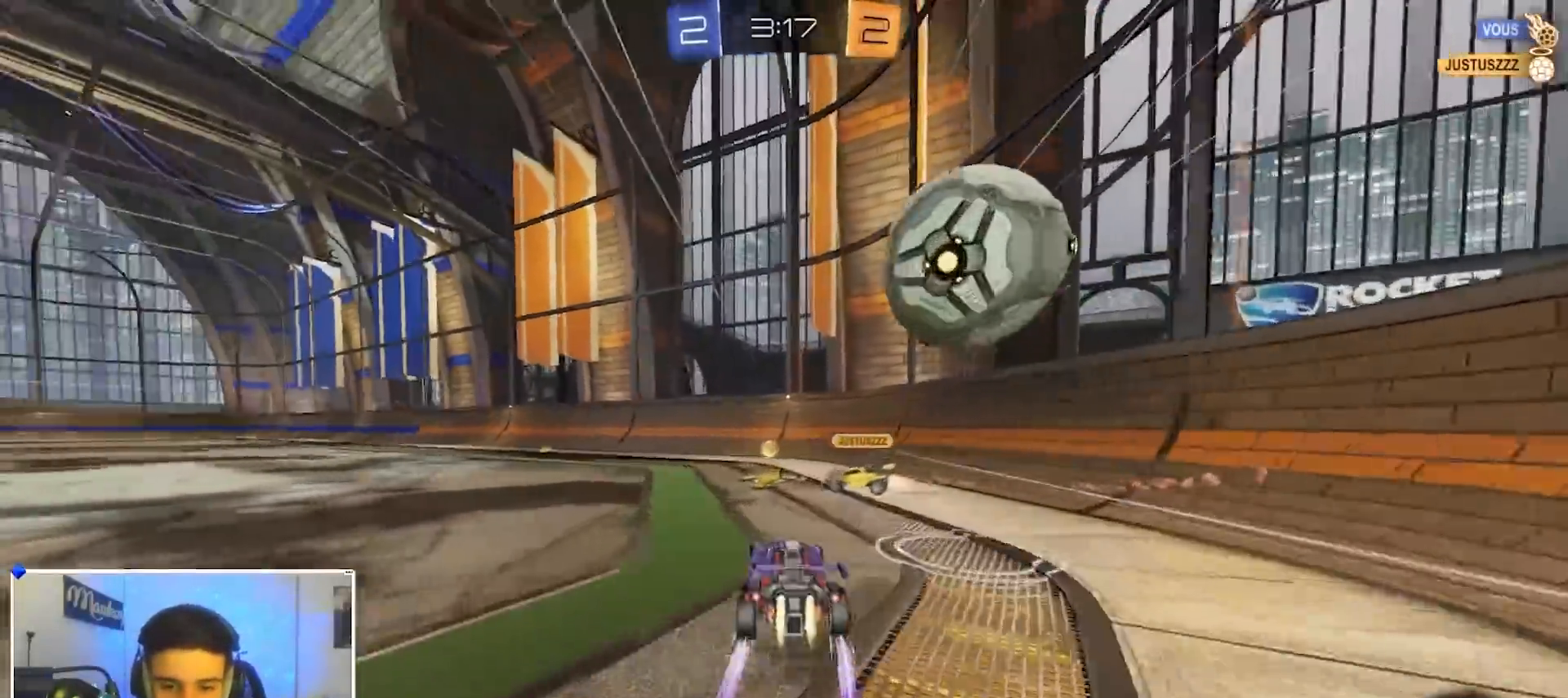
{"buttons": [], "left_stick": "right", "right_stick": "center", "events": [[267, "B", "up"], [267, "left_stick", "right"]]}
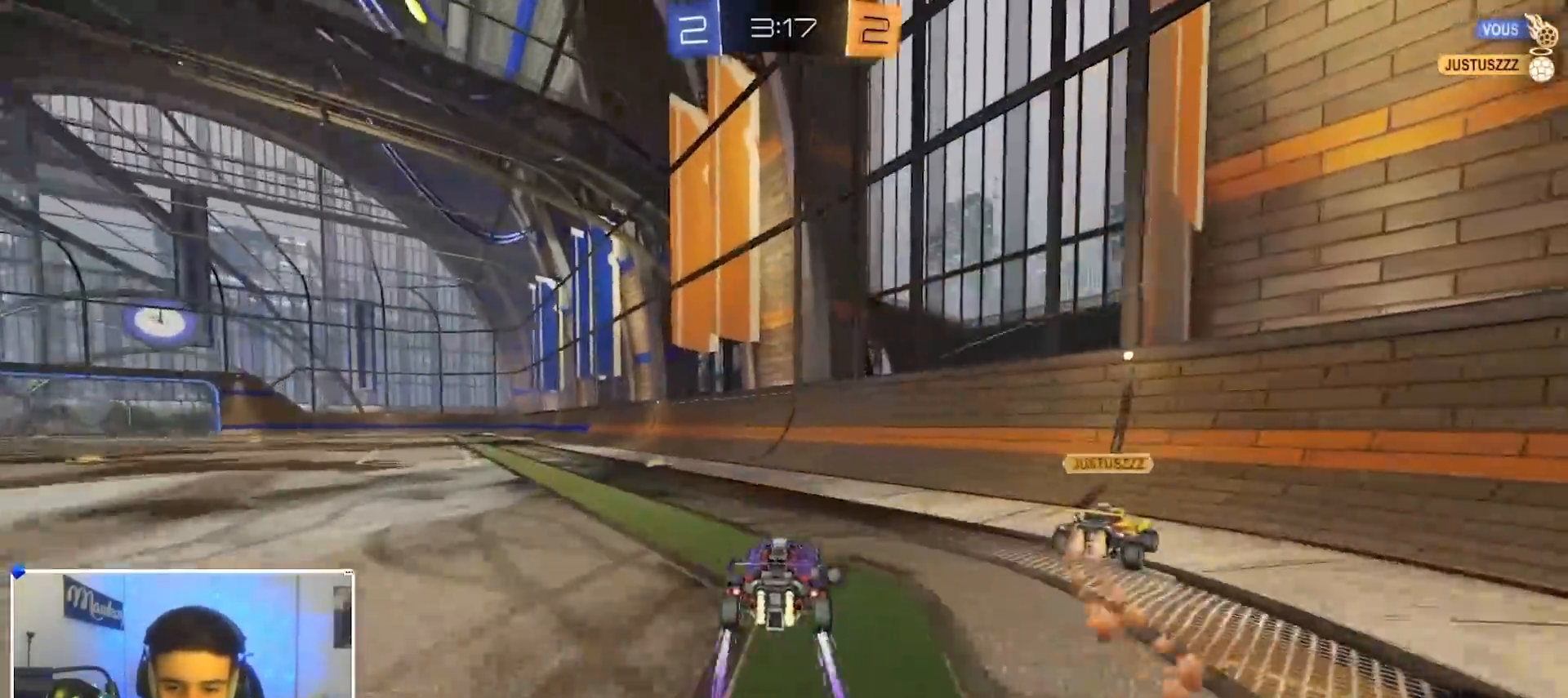
{"buttons": ["A", "B"], "left_stick": "left", "right_stick": "center", "events": [[33, "left_stick", "left"], [67, "Y", "down"], [150, "X", "down"], [167, "Y", "up"], [250, "X", "up"], [433, "B", "down"], [467, "A", "down"]]}
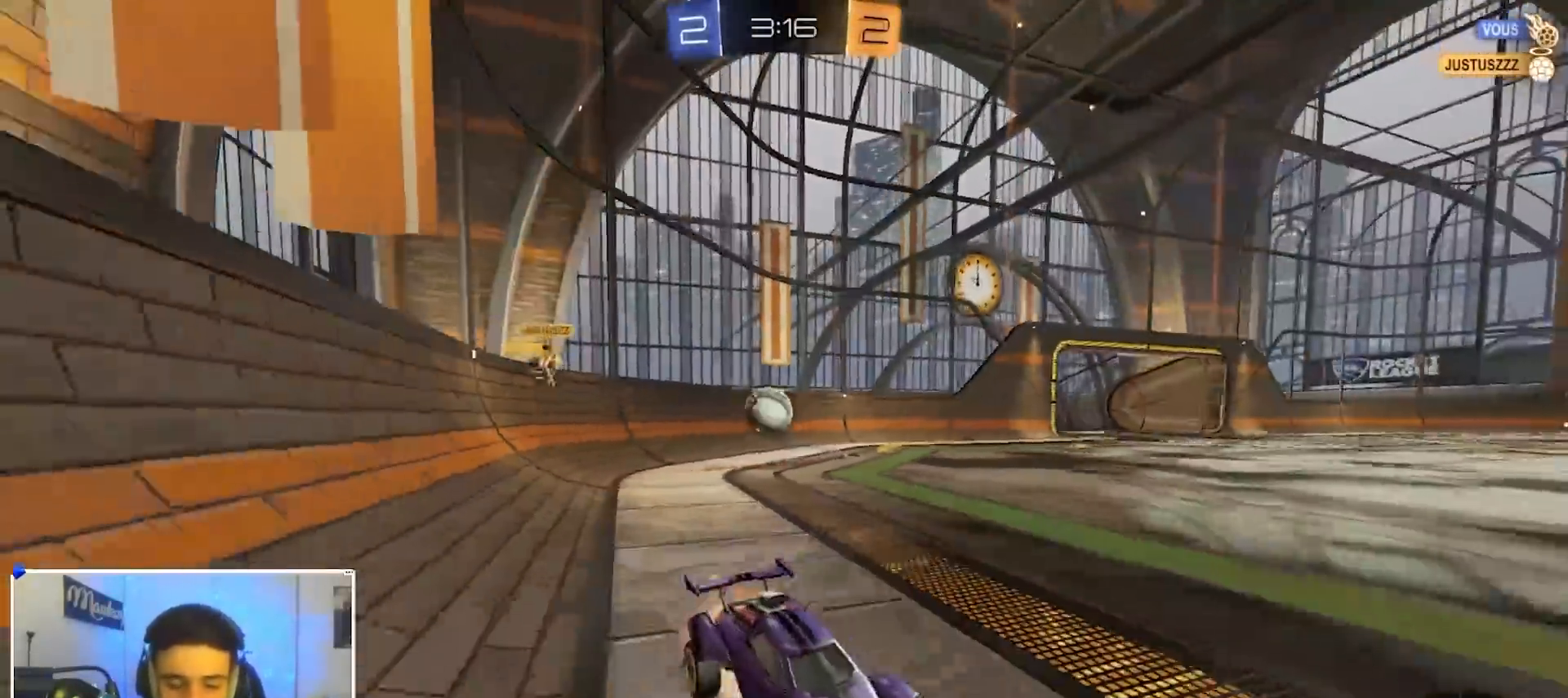
{"buttons": ["Y", "R1"], "left_stick": "center", "right_stick": "center", "events": [[33, "A", "up"], [50, "B", "up"], [67, "left_stick", "up"], [83, "A", "down"], [100, "B", "down"], [167, "left_stick", "center"], [200, "A", "up"], [200, "B", "up"], [250, "R1", "down"], [500, "Y", "down"]]}
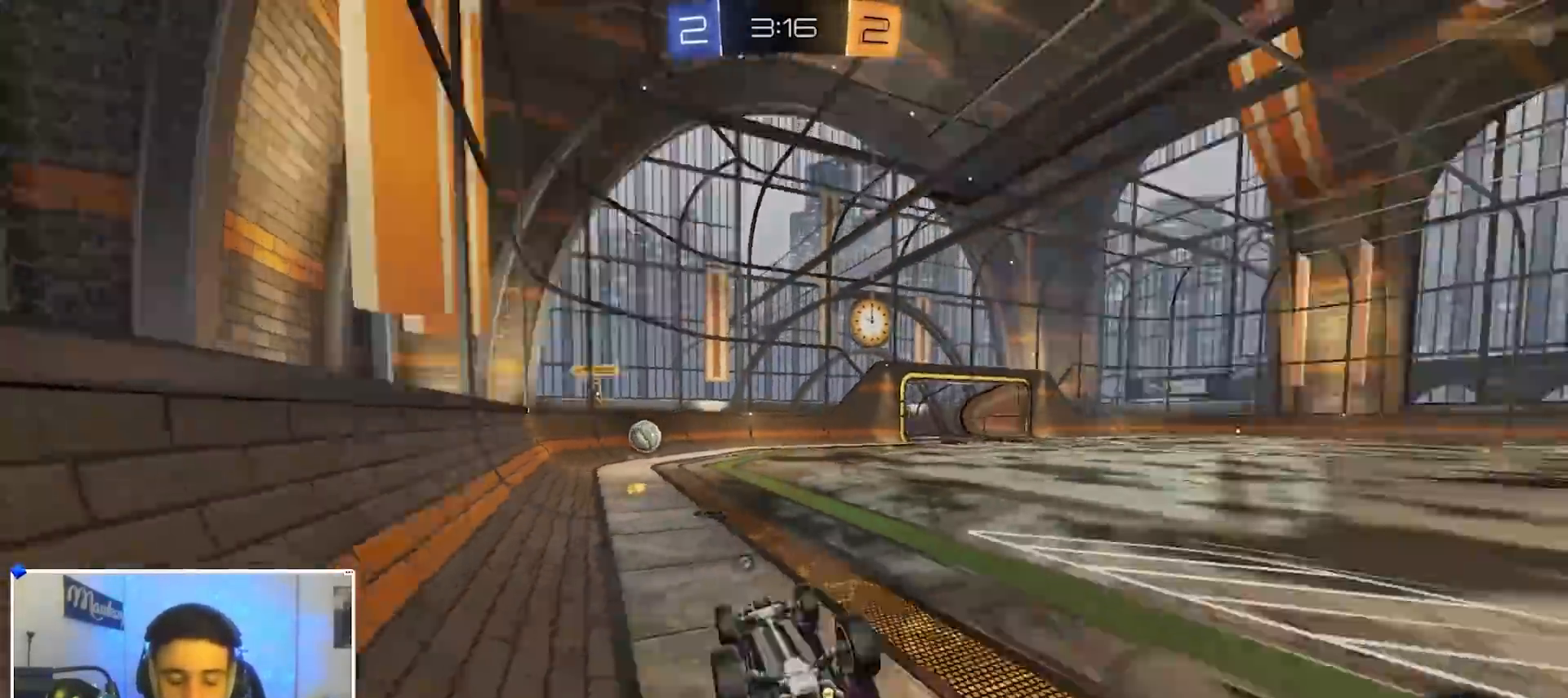
{"buttons": [], "left_stick": "center", "right_stick": "center", "events": [[17, "R1", "up"], [17, "Y", "up"], [133, "left_stick", "up-right"], [317, "L2", "down"], [317, "left_stick", "up"], [433, "left_stick", "center"], [450, "L2", "up"]]}
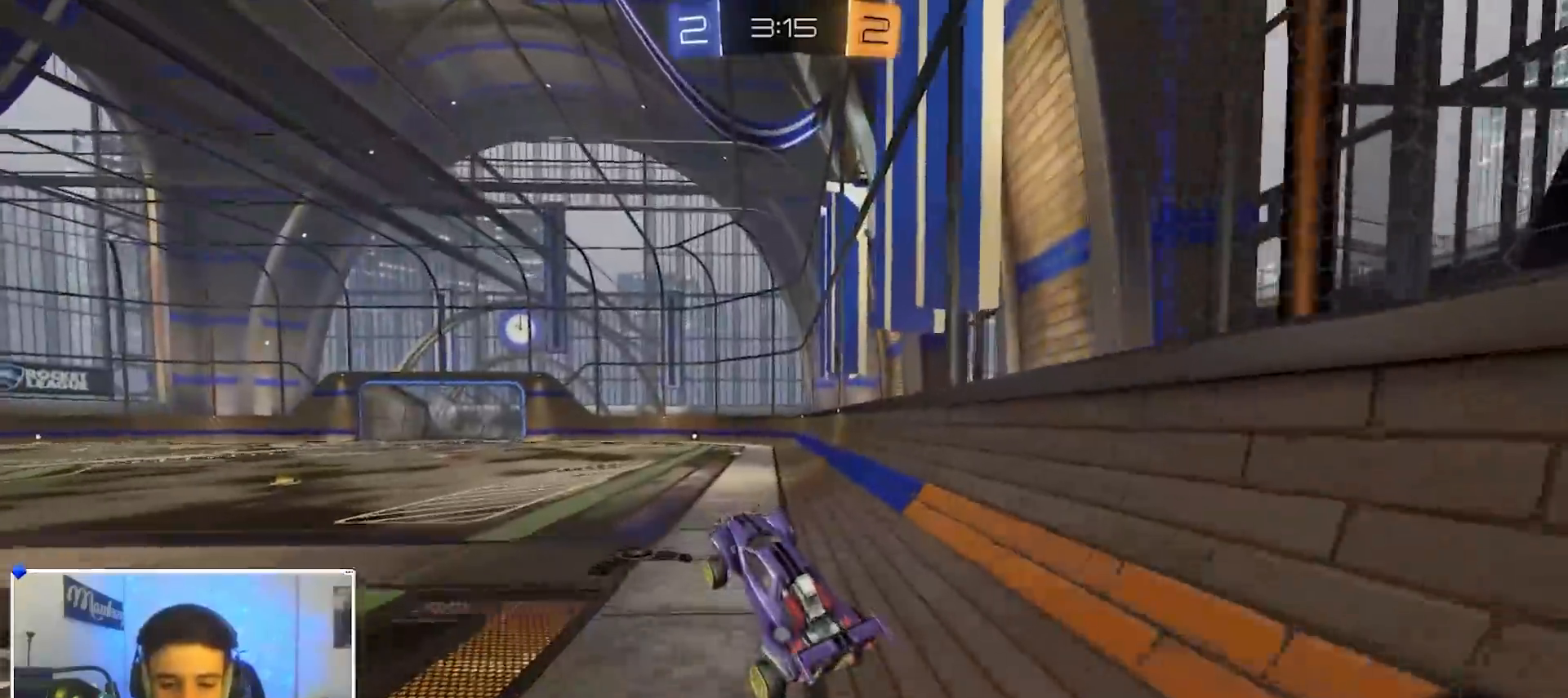
{"buttons": ["A"], "left_stick": "right", "right_stick": "center", "events": [[183, "left_stick", "right"], [333, "X", "down"], [483, "A", "down"], [500, "X", "up"]]}
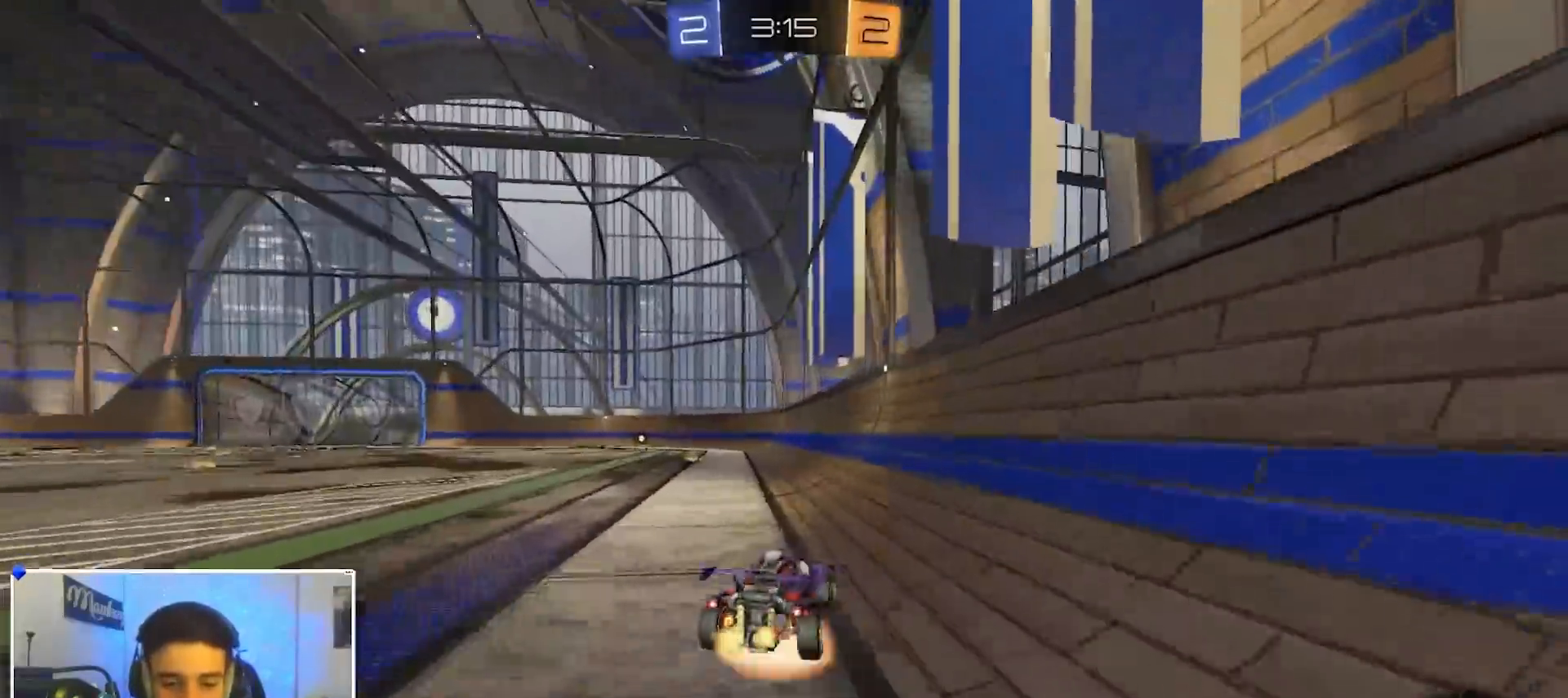
{"buttons": [], "left_stick": "up-right", "right_stick": "center", "events": [[33, "R1", "down"], [67, "B", "down"], [67, "left_stick", "up-left"], [83, "A", "up"], [133, "A", "down"], [150, "B", "up"], [150, "left_stick", "down-left"], [250, "A", "up"], [267, "R1", "up"], [283, "left_stick", "center"], [433, "left_stick", "up-right"]]}
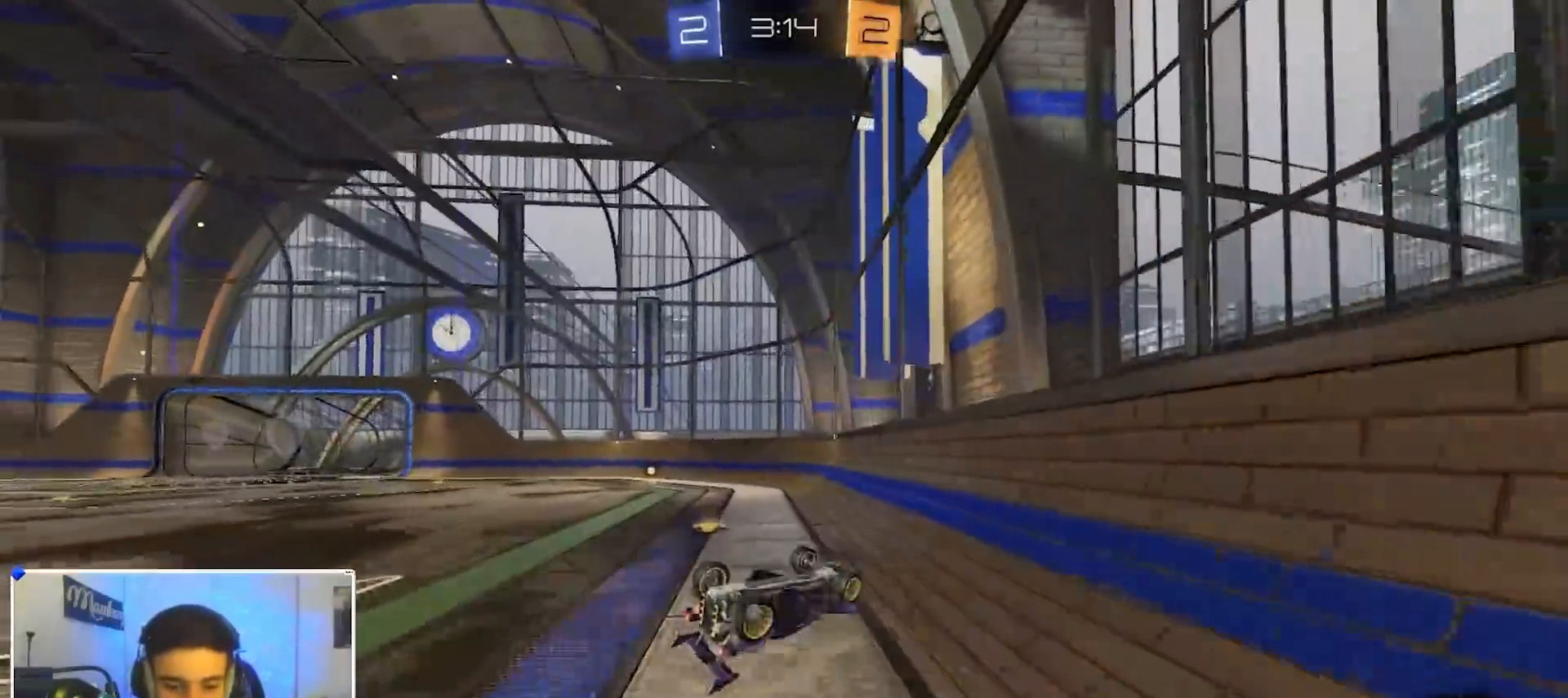
{"buttons": [], "left_stick": "left", "right_stick": "center", "events": [[117, "left_stick", "up-left"], [133, "Y", "down"], [233, "Y", "up"], [317, "left_stick", "left"]]}
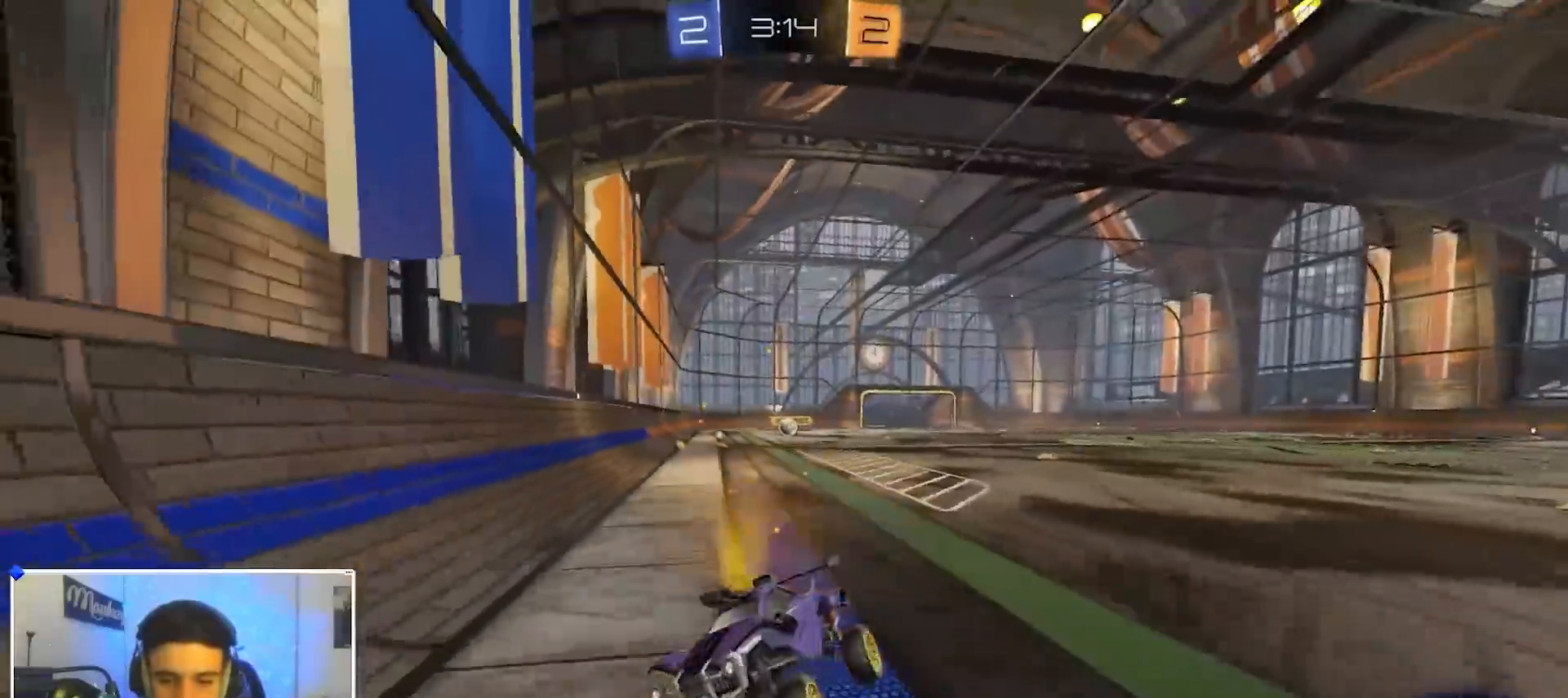
{"buttons": [], "left_stick": "left", "right_stick": "center", "events": [[300, "X", "down"], [467, "X", "up"]]}
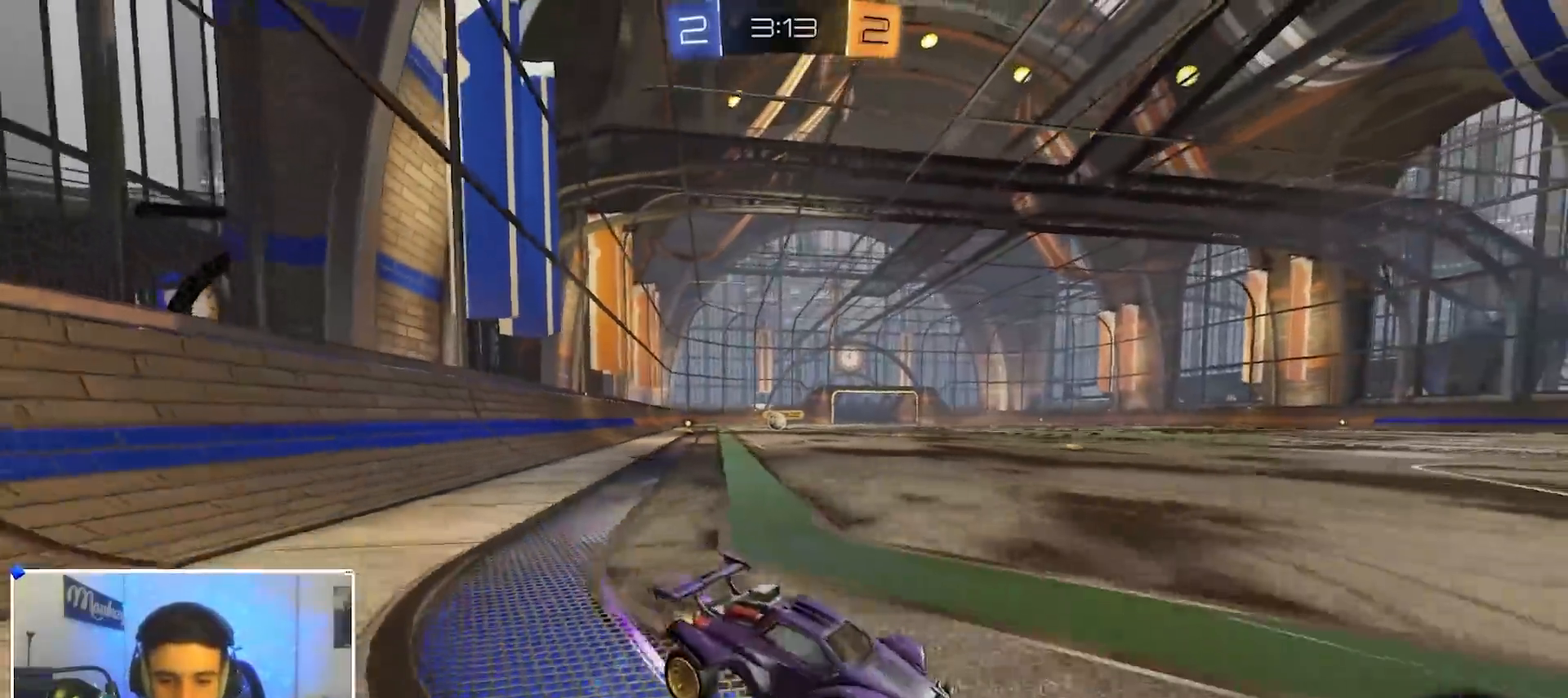
{"buttons": [], "left_stick": "right", "right_stick": "center", "events": [[417, "left_stick", "right"]]}
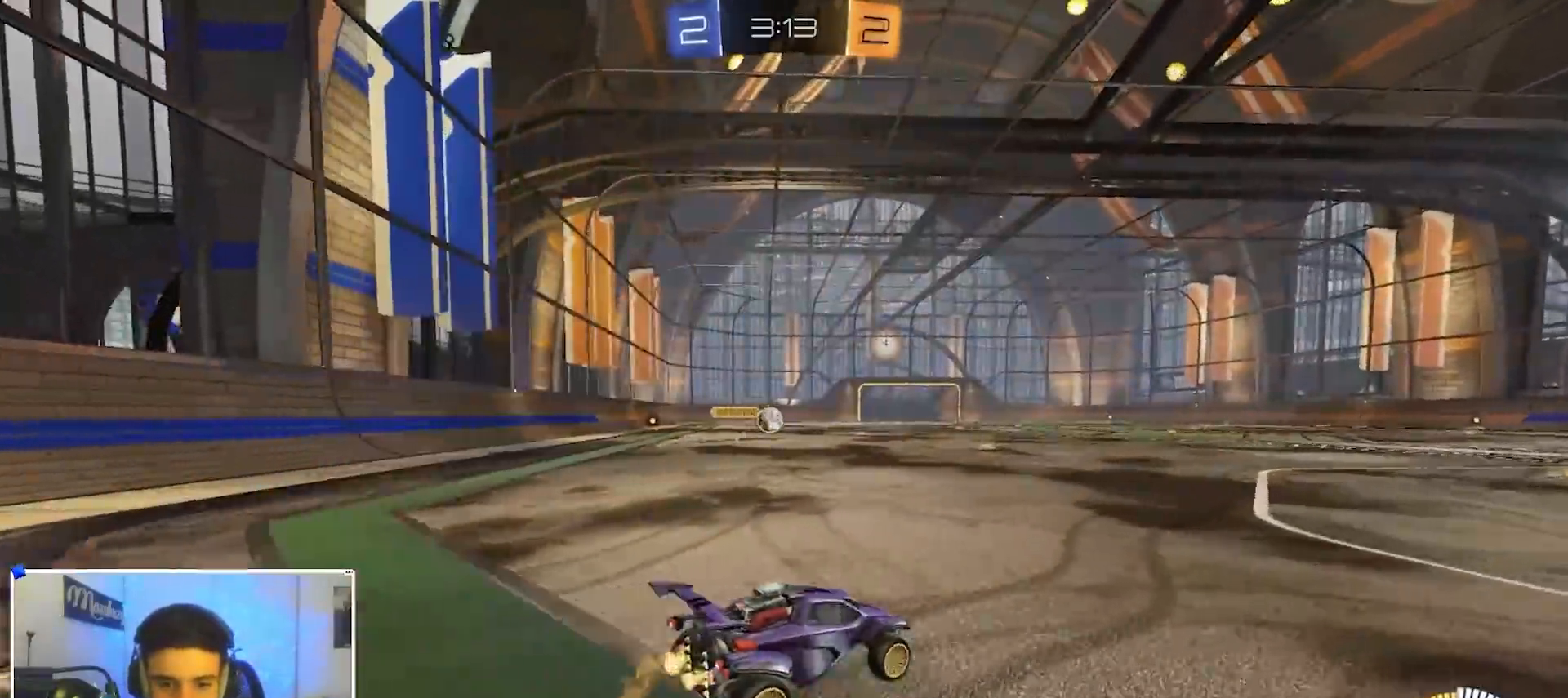
{"buttons": [], "left_stick": "right", "right_stick": "center", "events": [[50, "L2", "down"], [217, "L2", "up"]]}
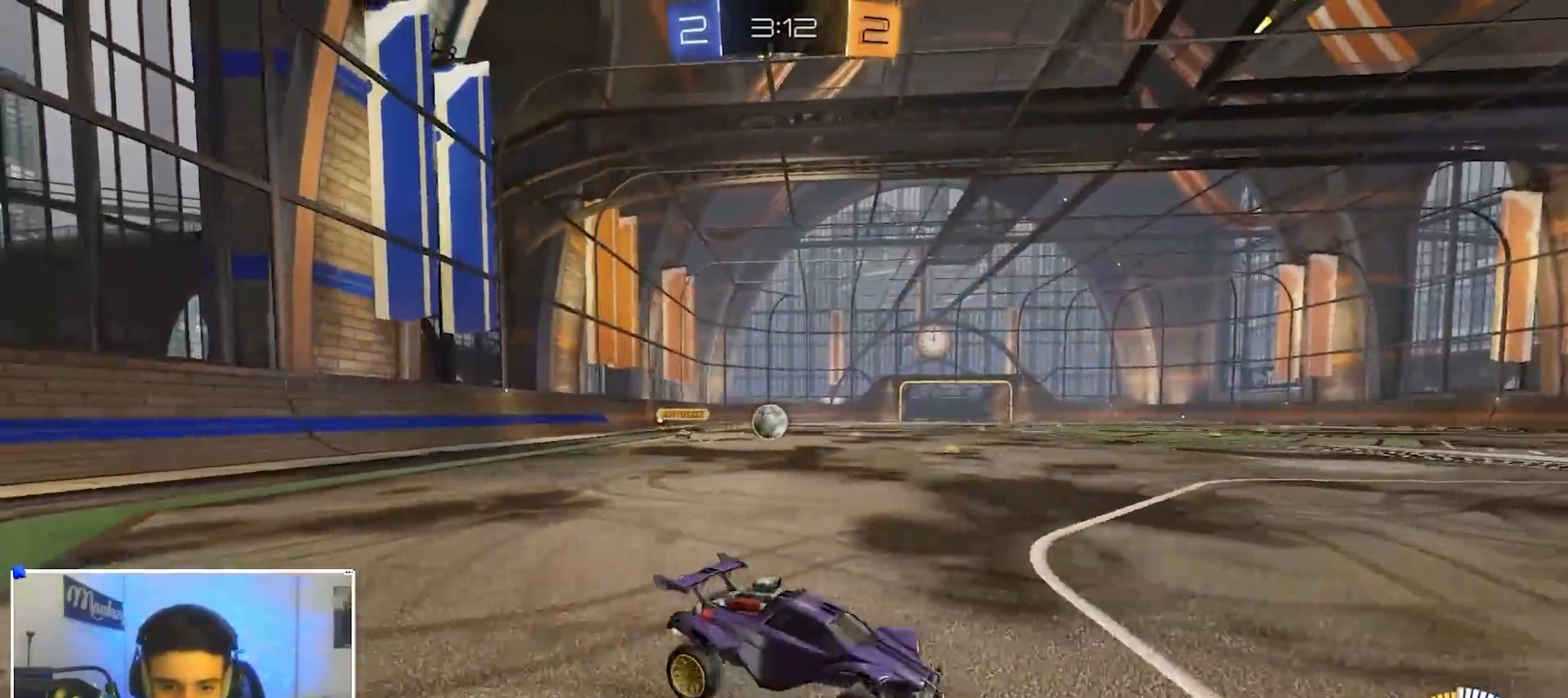
{"buttons": ["B"], "left_stick": "left", "right_stick": "center", "events": [[150, "left_stick", "center"], [167, "B", "down"], [350, "left_stick", "left"]]}
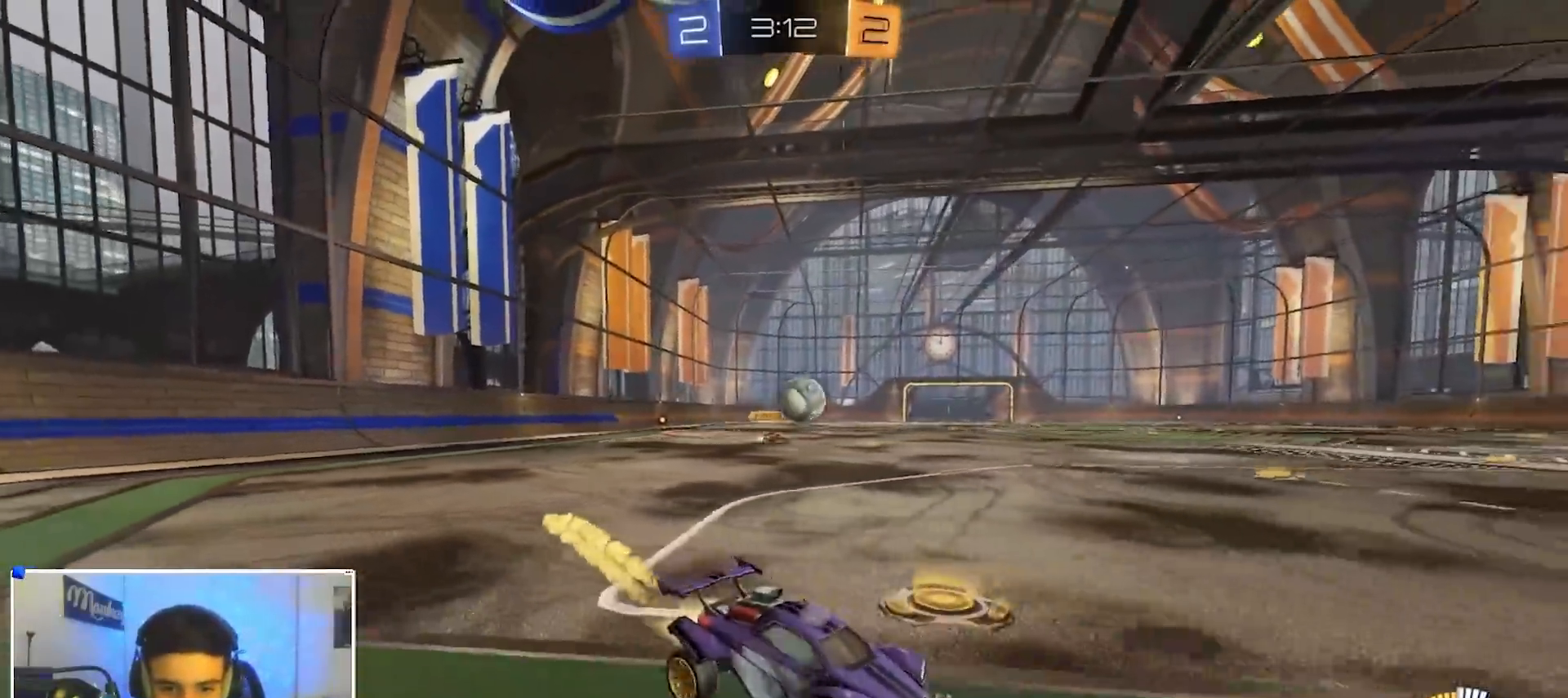
{"buttons": ["A", "B"], "left_stick": "down-right", "right_stick": "center", "events": [[217, "A", "down"], [233, "X", "down"], [250, "left_stick", "down-right"], [483, "X", "up"]]}
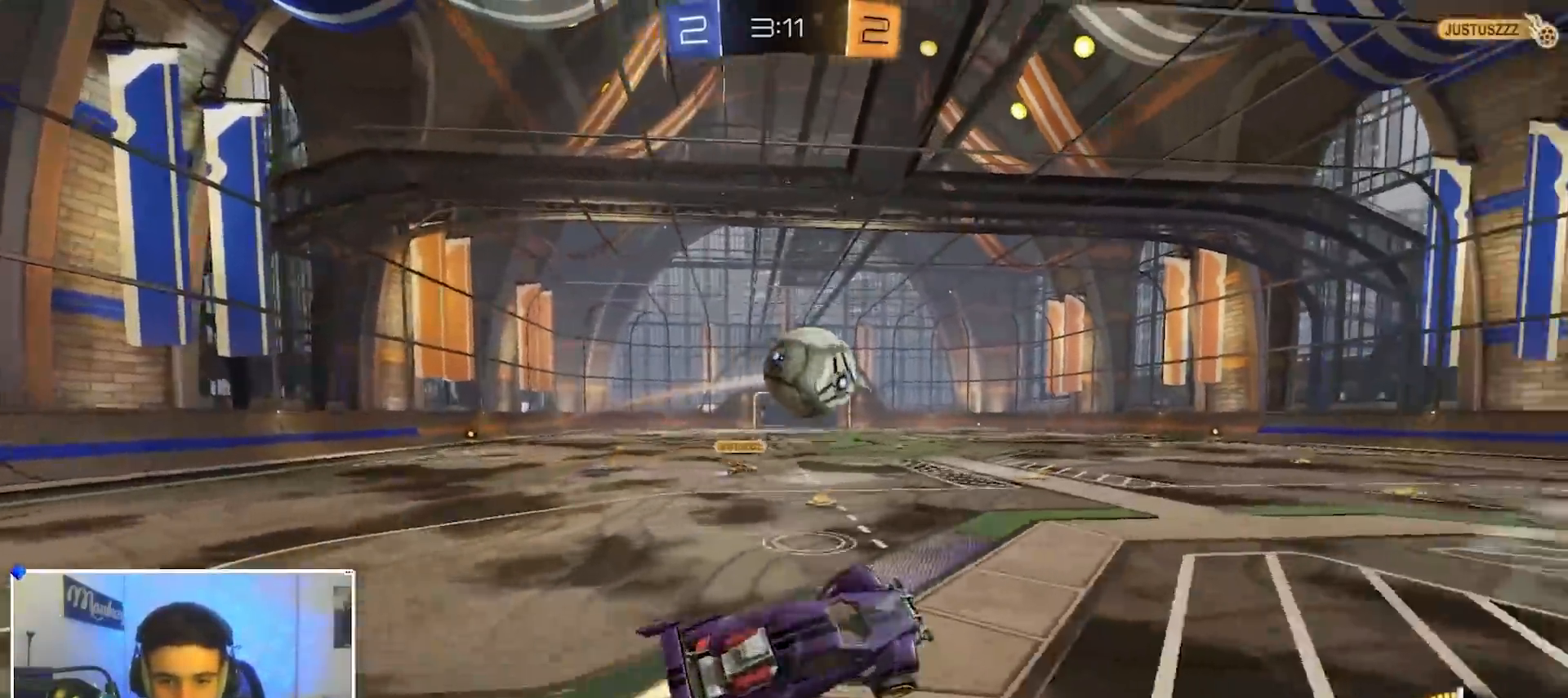
{"buttons": ["B", "R1"], "left_stick": "down", "right_stick": "center", "events": [[17, "Y", "down"], [67, "A", "up"], [83, "Y", "up"], [83, "left_stick", "up"], [150, "A", "down"], [183, "L3", "down"], [233, "left_stick", "left"], [283, "A", "up"], [333, "L3", "up"], [333, "left_stick", "down"], [483, "R1", "down"]]}
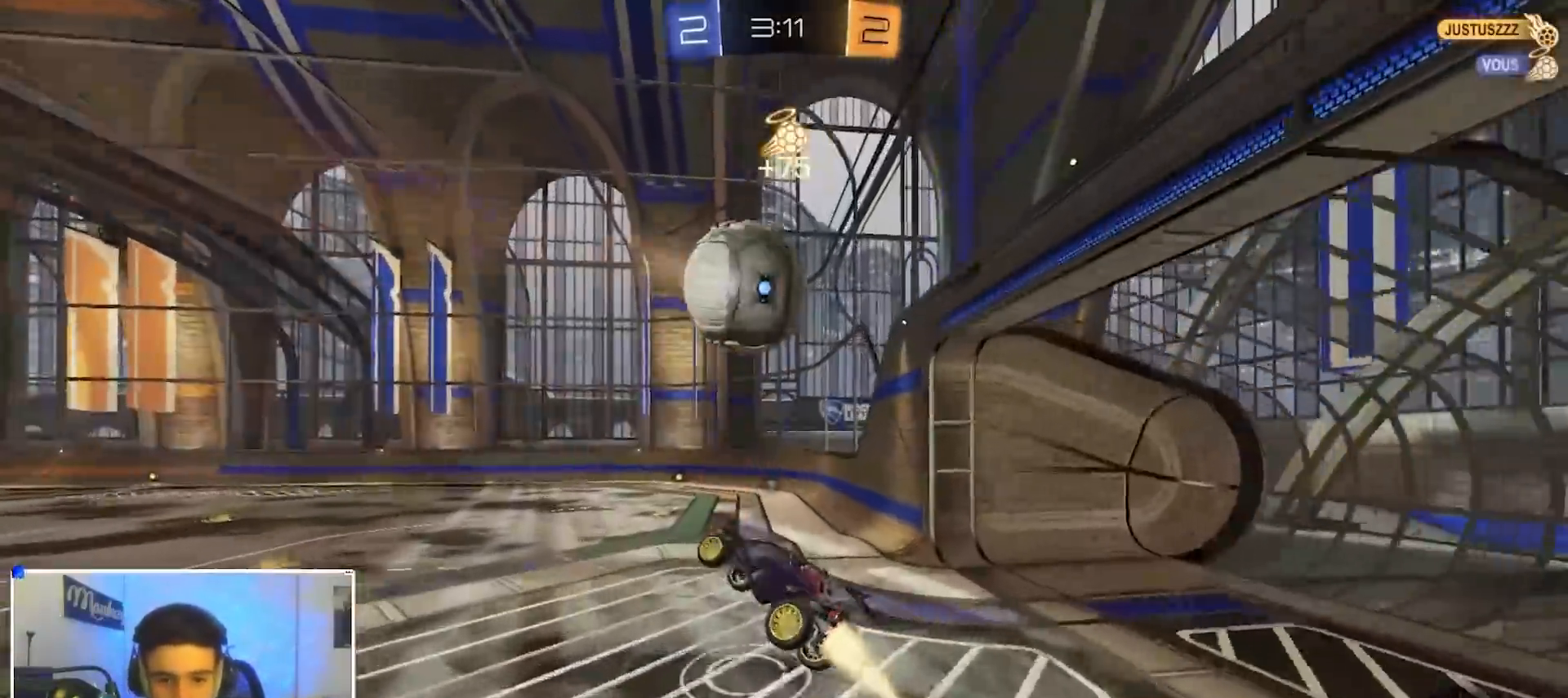
{"buttons": ["B", "L1"], "left_stick": "down-right", "right_stick": "center", "events": [[167, "left_stick", "down-left"], [283, "R1", "up"], [350, "R1", "down"], [467, "R1", "up"], [500, "L1", "down"], [500, "left_stick", "down-right"]]}
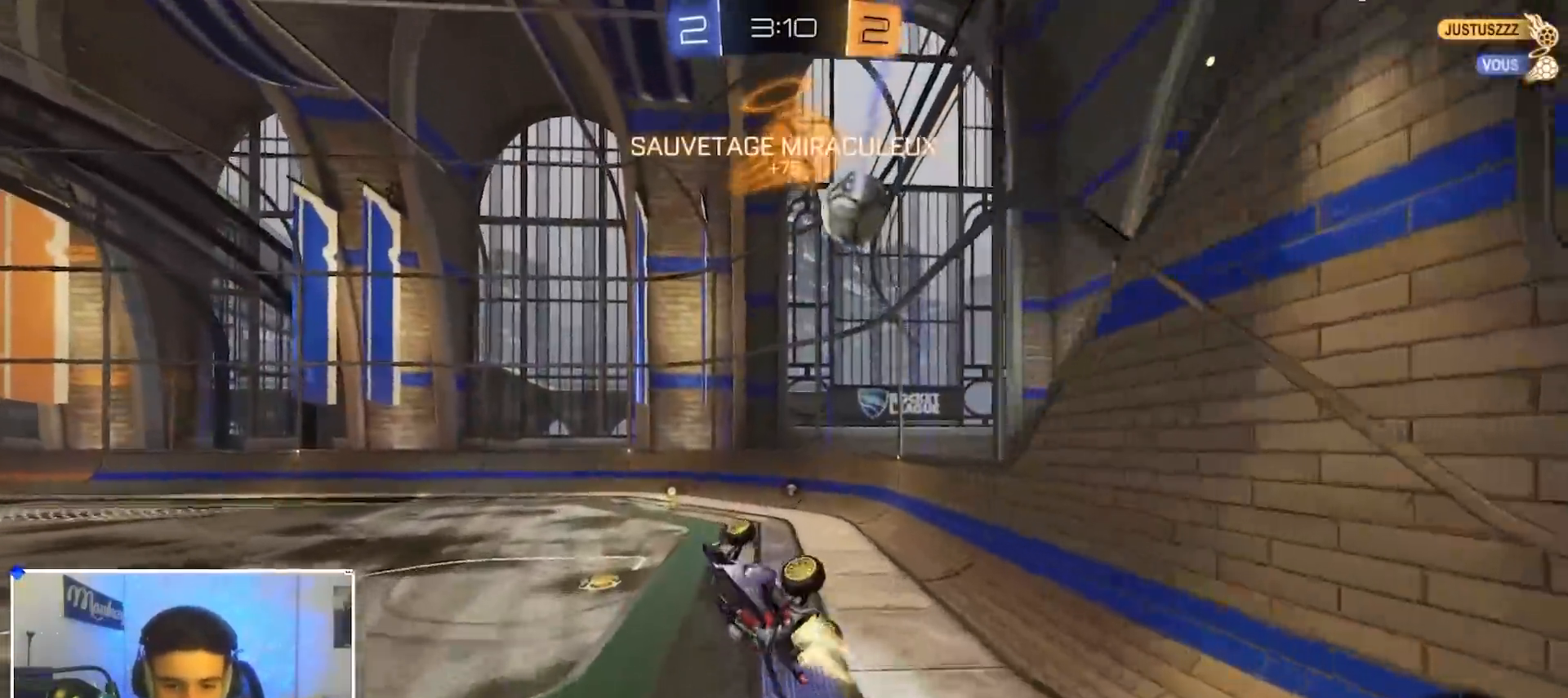
{"buttons": ["B"], "left_stick": "down-left", "right_stick": "center", "events": [[17, "B", "up"], [50, "B", "down"], [117, "B", "up"], [117, "X", "down"], [167, "left_stick", "up-right"], [367, "X", "up"], [383, "left_stick", "up-left"], [400, "B", "down"], [400, "L1", "up"], [483, "left_stick", "down-left"]]}
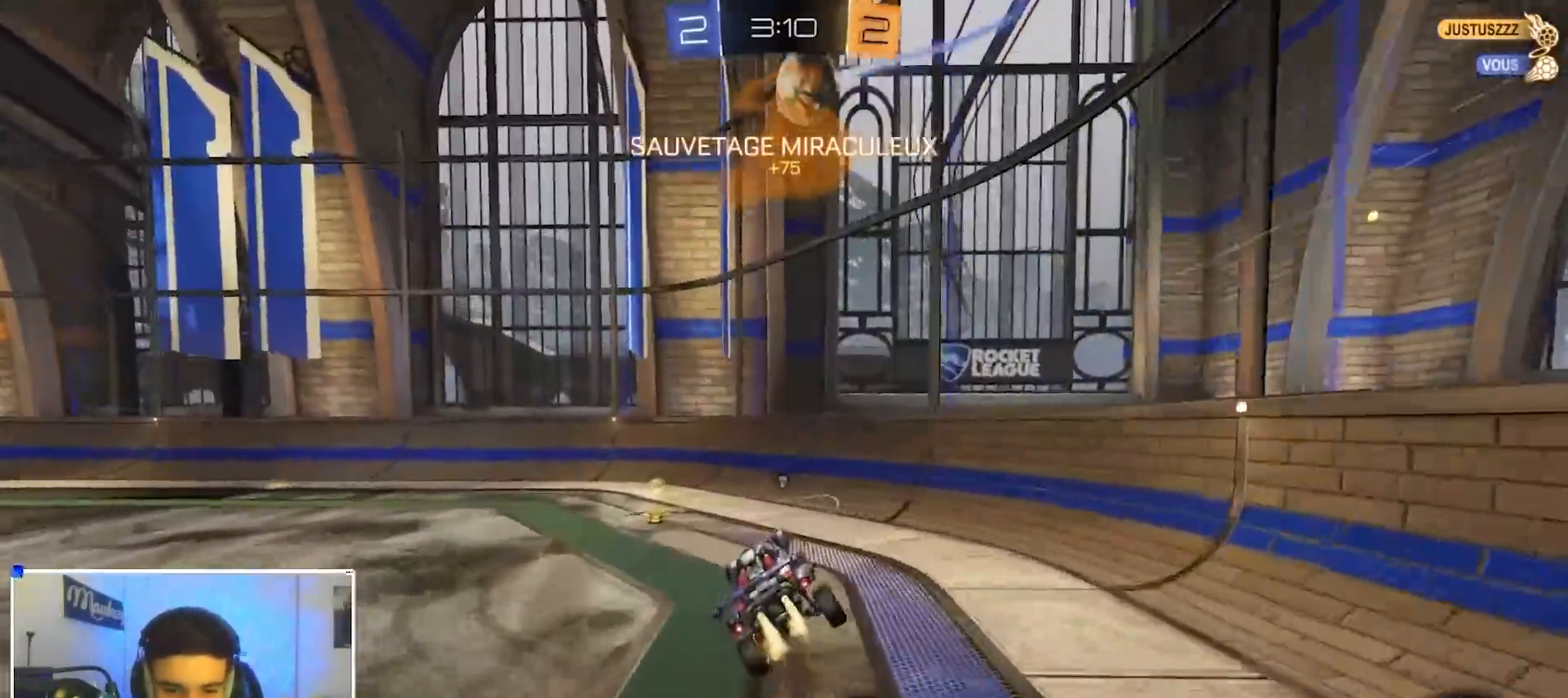
{"buttons": ["A", "X"], "left_stick": "down-right", "right_stick": "center", "events": [[67, "left_stick", "center"], [133, "left_stick", "down-left"], [333, "A", "down"], [350, "X", "down"], [400, "left_stick", "down-right"], [417, "B", "up"]]}
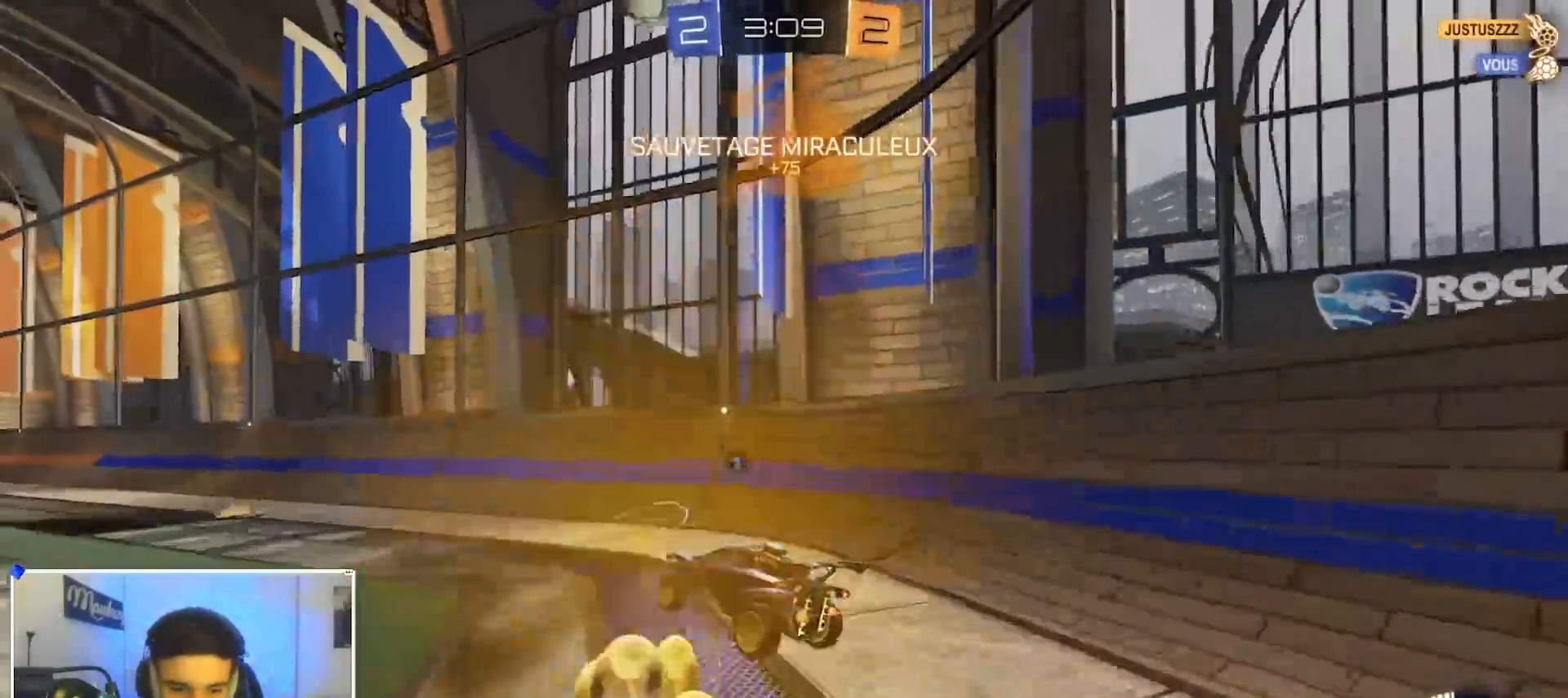
{"buttons": [], "left_stick": "down-left", "right_stick": "center", "events": [[117, "X", "up"], [150, "A", "up"], [167, "left_stick", "up-left"], [217, "A", "down"], [217, "B", "down"], [233, "X", "down"], [283, "Y", "down"], [300, "left_stick", "down-left"], [350, "X", "up"], [367, "A", "up"], [367, "Y", "up"], [433, "B", "up"]]}
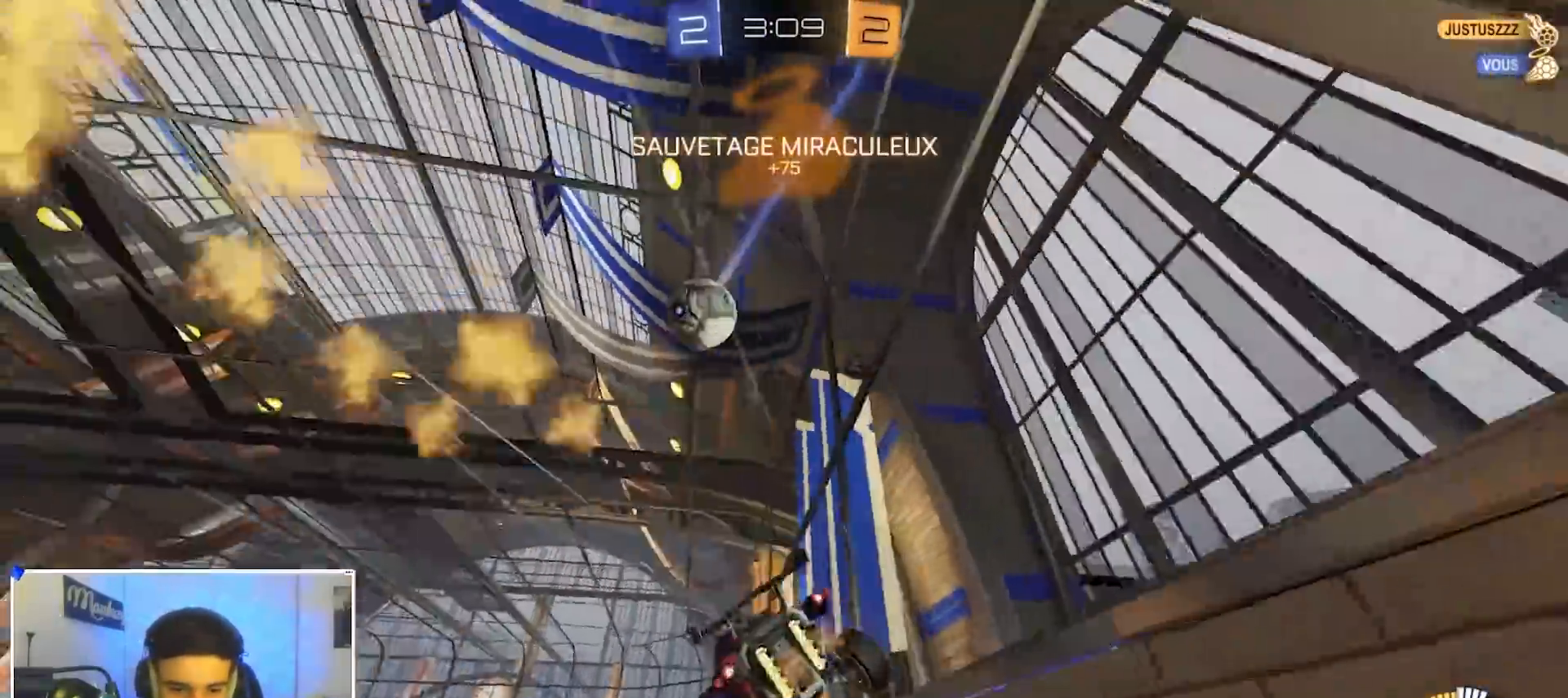
{"buttons": ["B"], "left_stick": "down-left", "right_stick": "center", "events": [[117, "B", "down"], [367, "Y", "down"], [483, "Y", "up"]]}
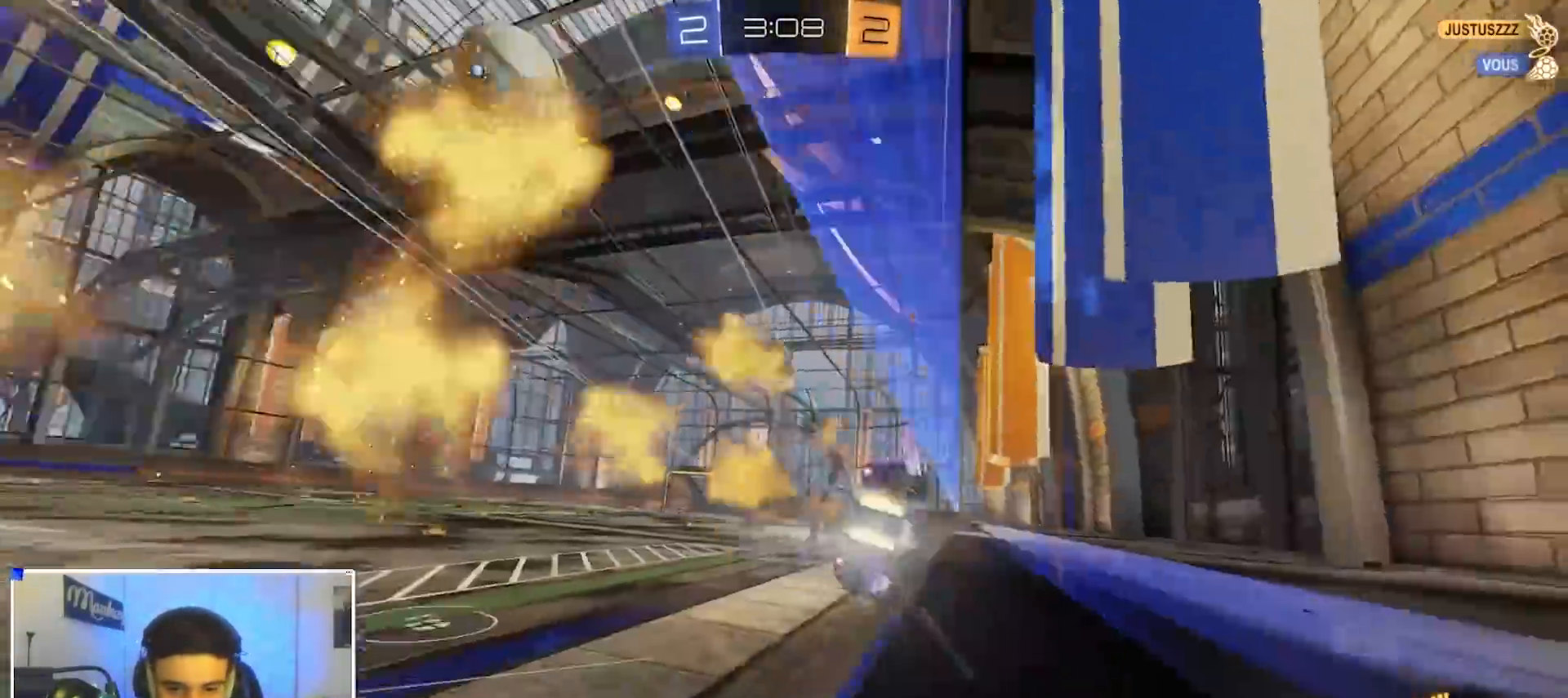
{"buttons": [], "left_stick": "center", "right_stick": "center", "events": [[100, "left_stick", "left"], [433, "left_stick", "center"], [467, "B", "up"]]}
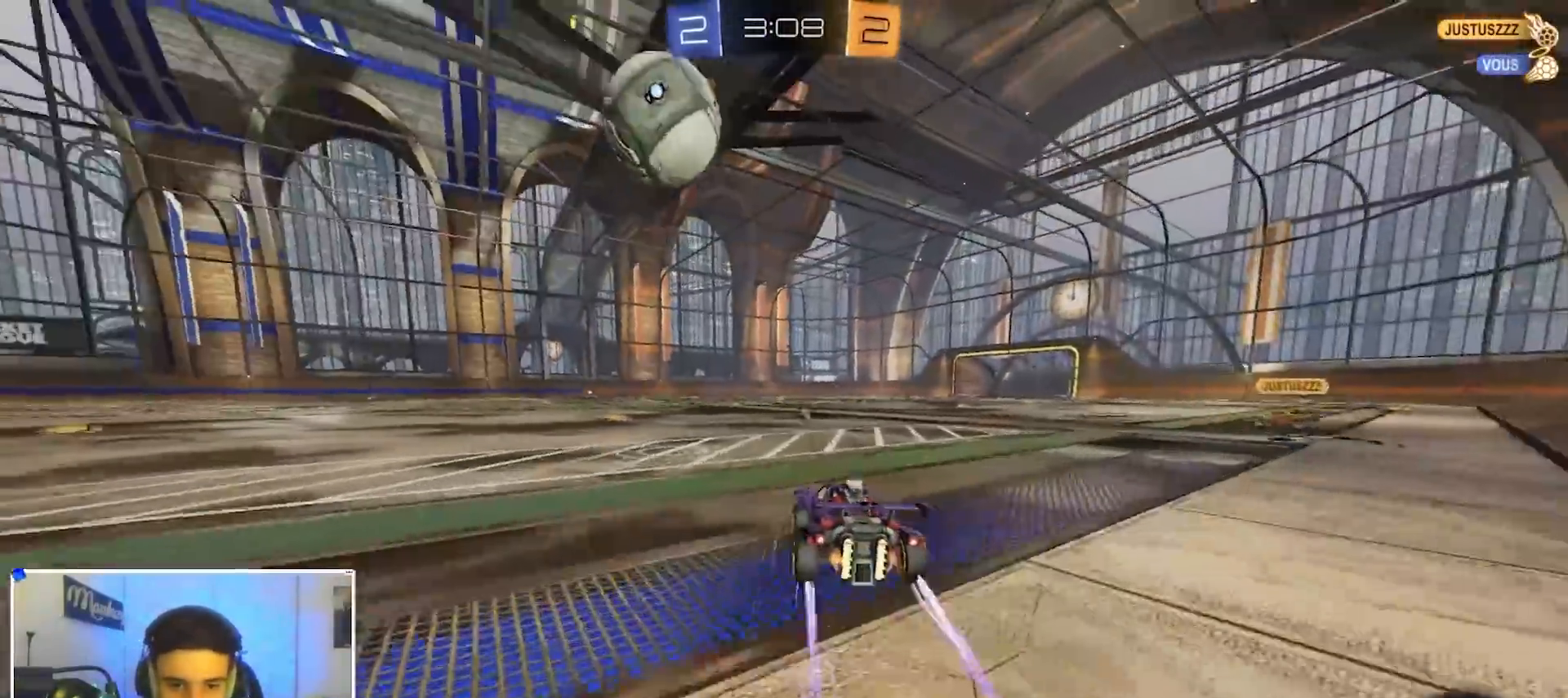
{"buttons": [], "left_stick": "center", "right_stick": "center", "events": [[117, "left_stick", "right"], [167, "L2", "down"], [433, "L2", "up"], [433, "left_stick", "center"]]}
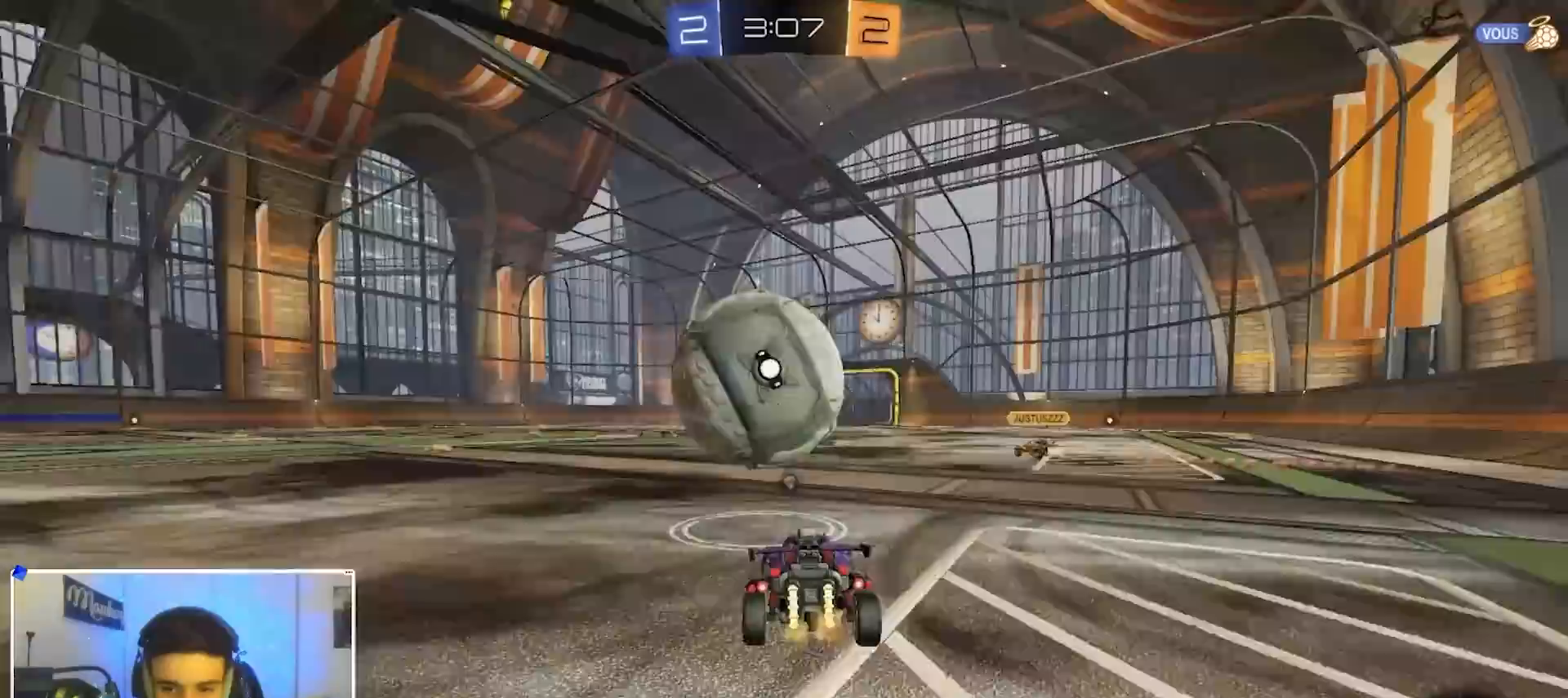
{"buttons": [], "left_stick": "center", "right_stick": "center", "events": []}
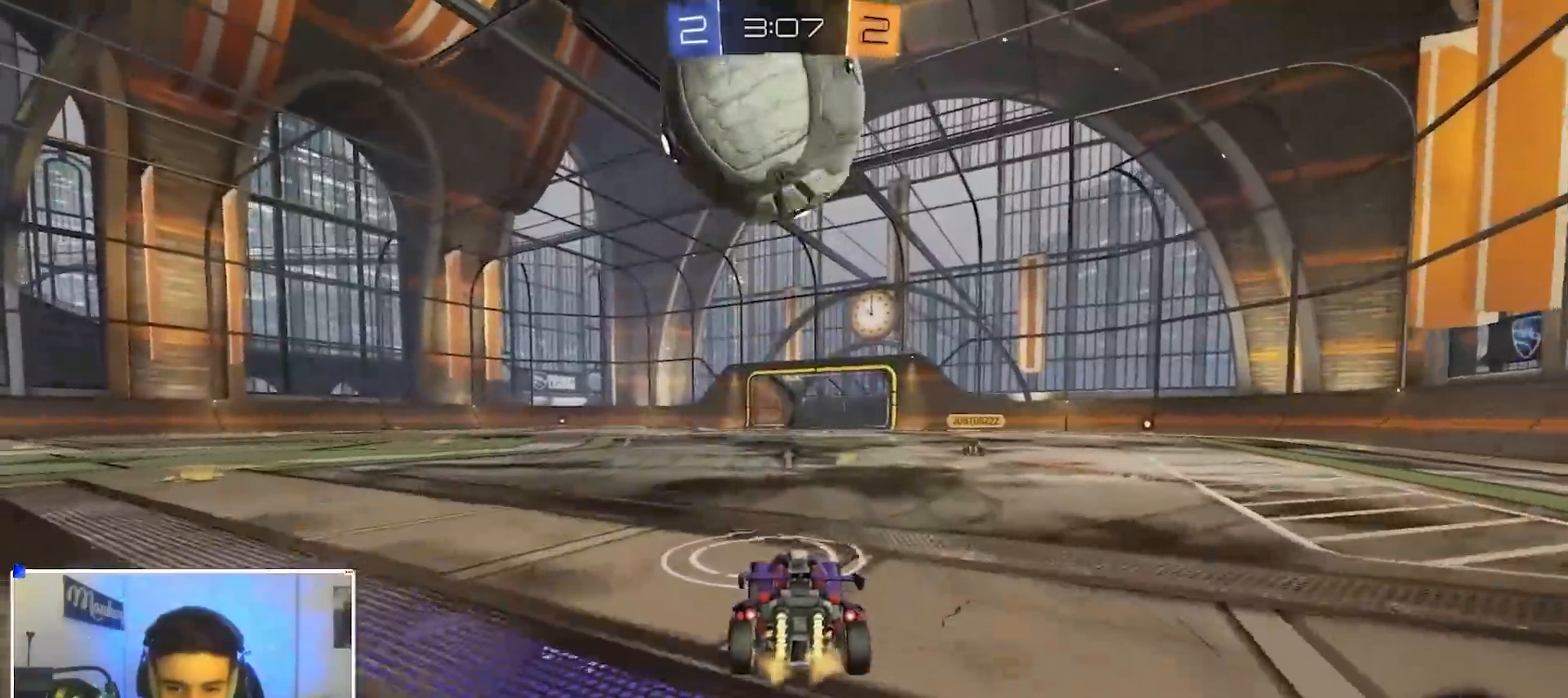
{"buttons": [], "left_stick": "center", "right_stick": "center", "events": [[300, "left_stick", "right"], [367, "left_stick", "center"]]}
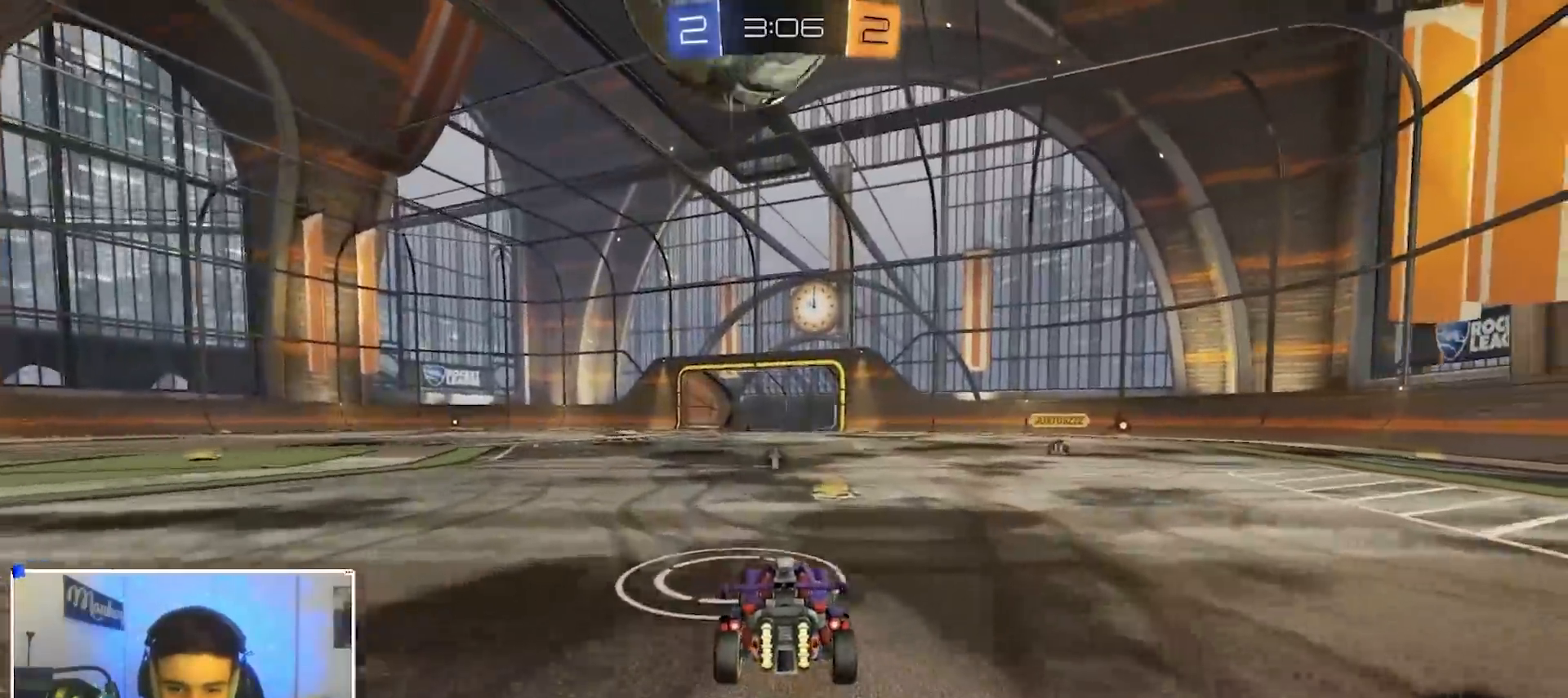
{"buttons": [], "left_stick": "center", "right_stick": "center", "events": [[83, "left_stick", "left"], [167, "left_stick", "center"]]}